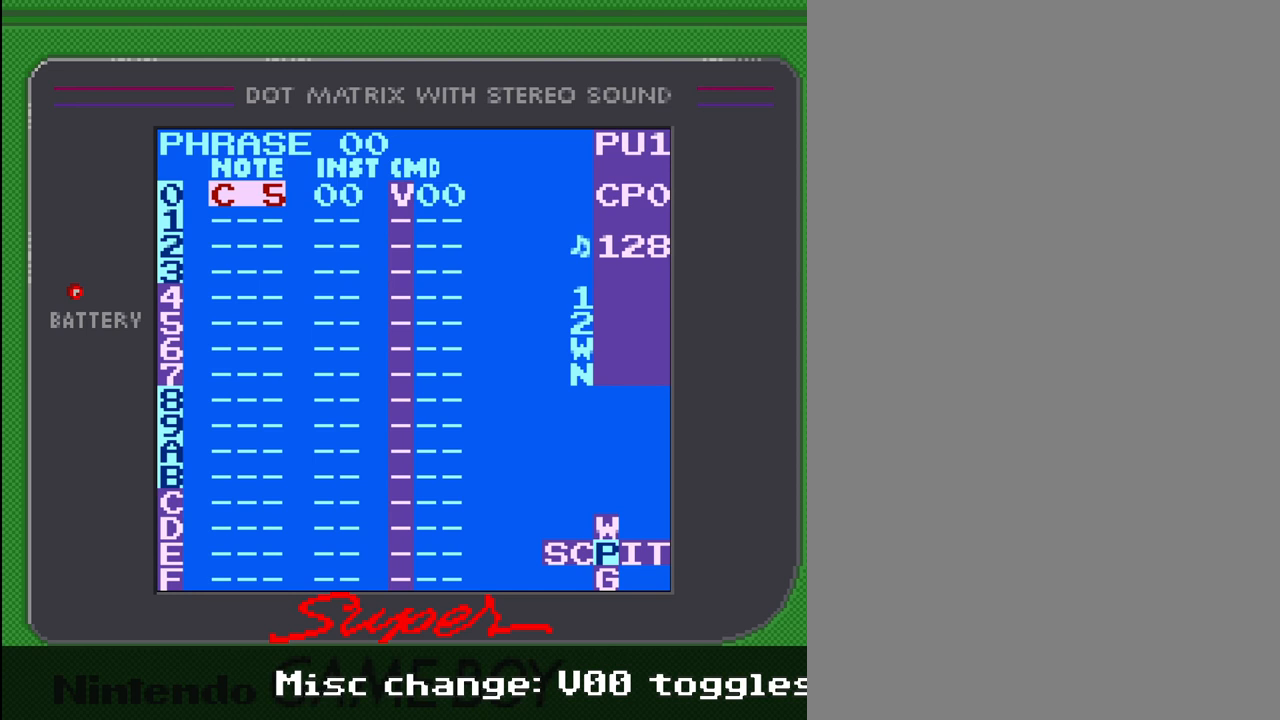
Gameplay with a controller (Nintendo layout); each line is a JSON object with the inputs held at the frame after it. "events" lists button and stick changes between this image and that frame as [ms after this image, input, new state], when the widget could be followed in between. Not read: L3 R3.
{"buttons": [], "events": [[100, "DPAD_RIGHT", "down"], [367, "DPAD_RIGHT", "up"]]}
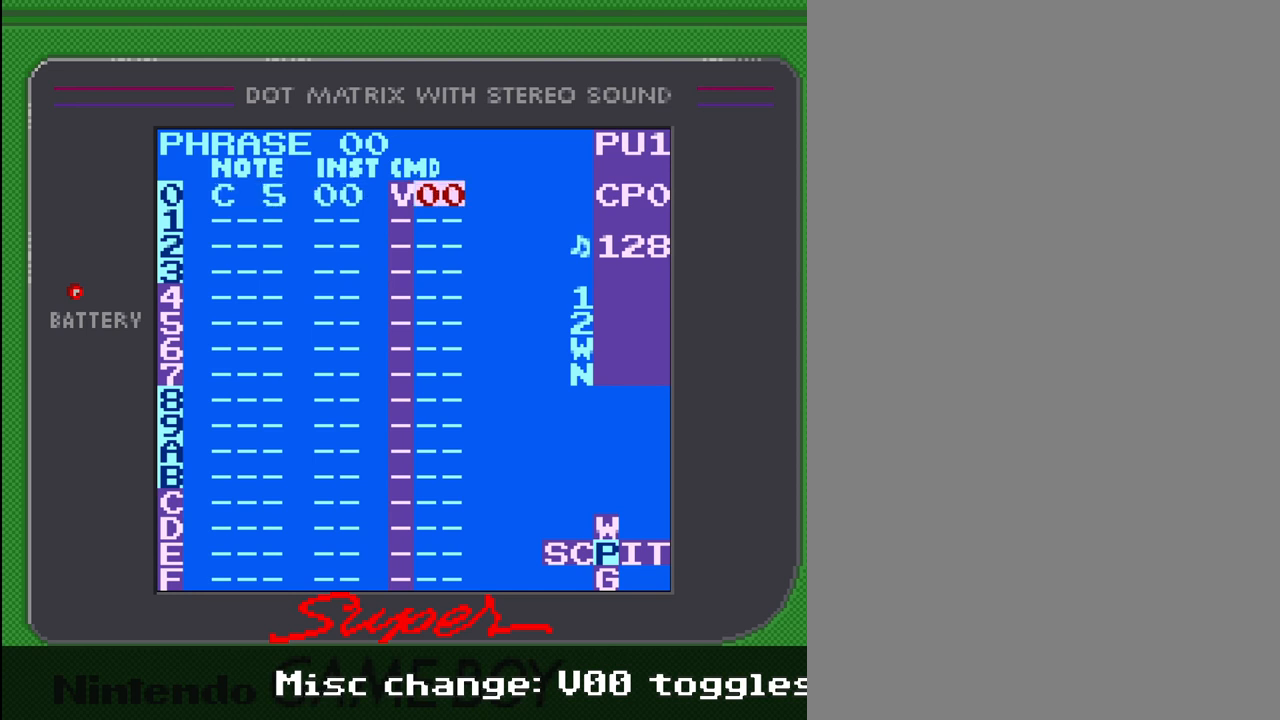
{"buttons": [], "events": [[200, "DPAD_DOWN", "down"], [267, "DPAD_DOWN", "up"]]}
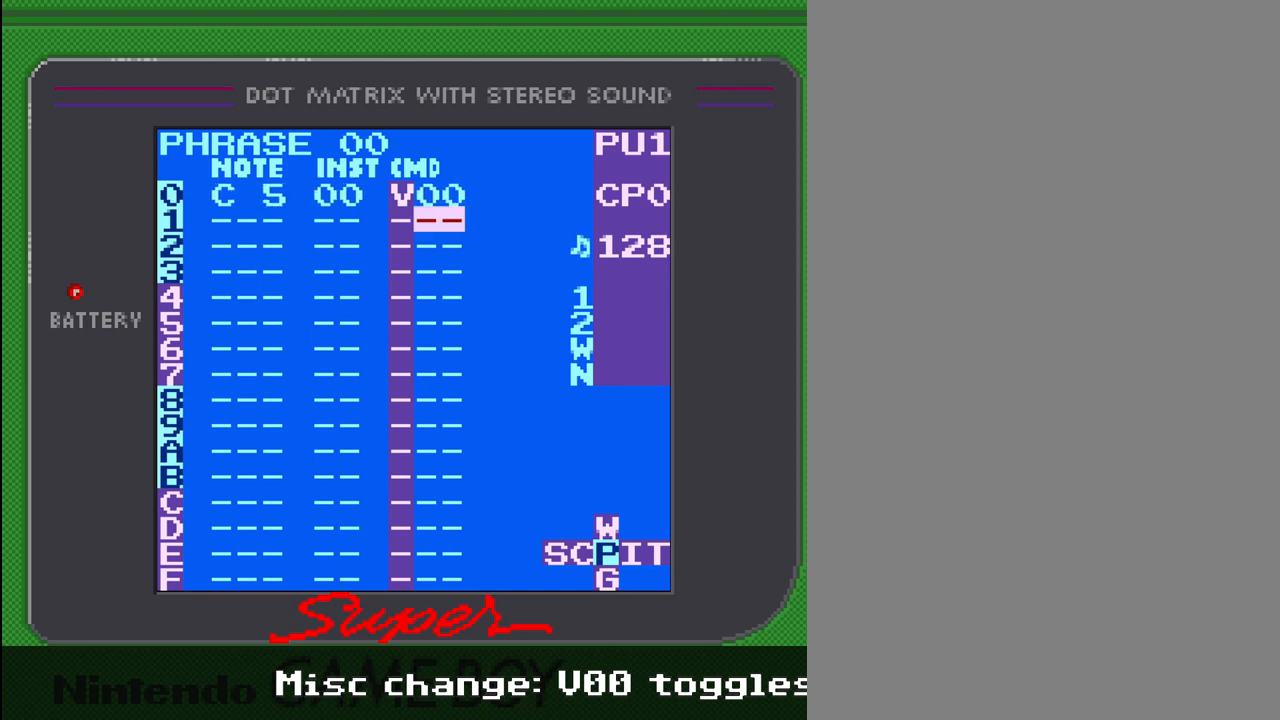
{"buttons": [], "events": [[33, "DPAD_LEFT", "down"], [167, "DPAD_LEFT", "up"]]}
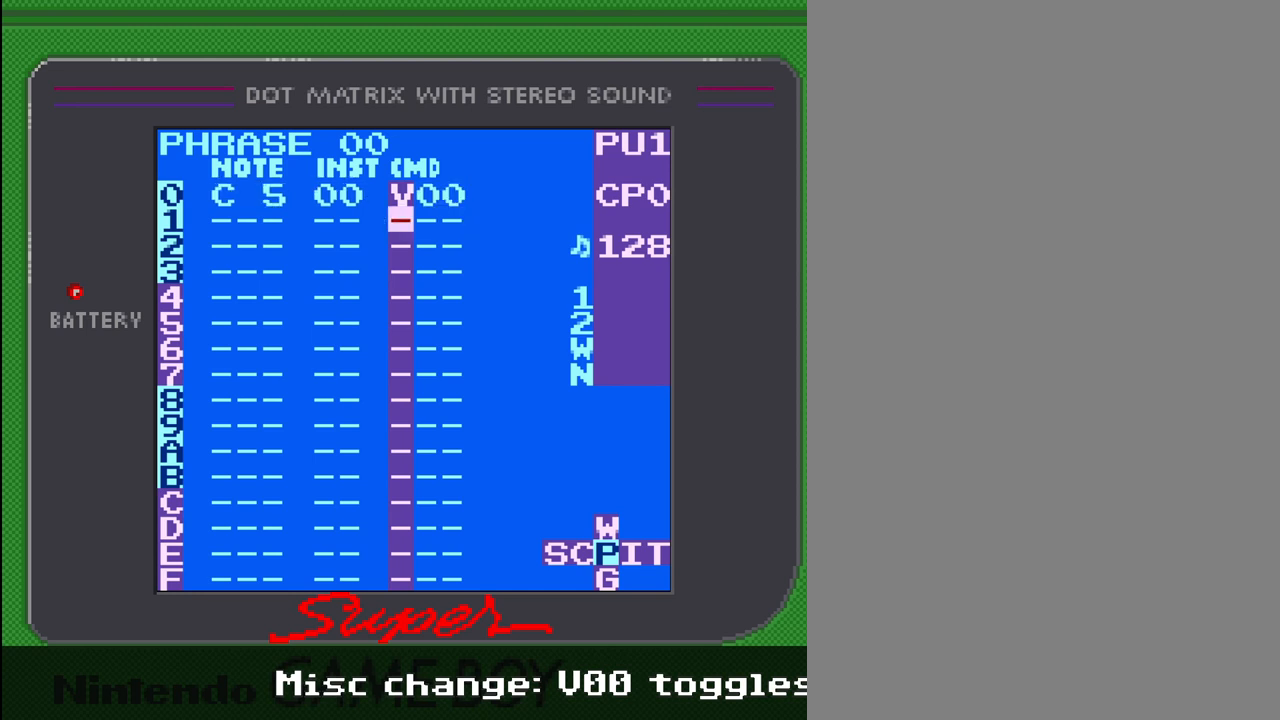
{"buttons": [], "events": []}
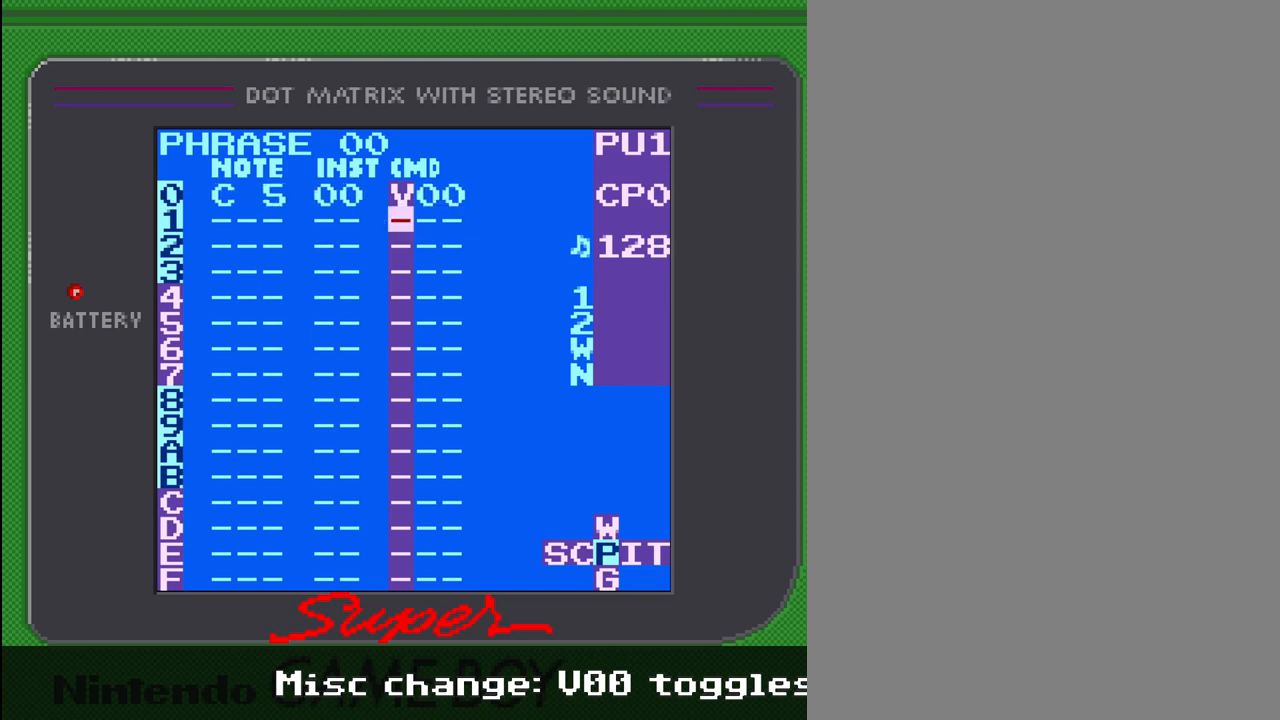
{"buttons": [], "events": []}
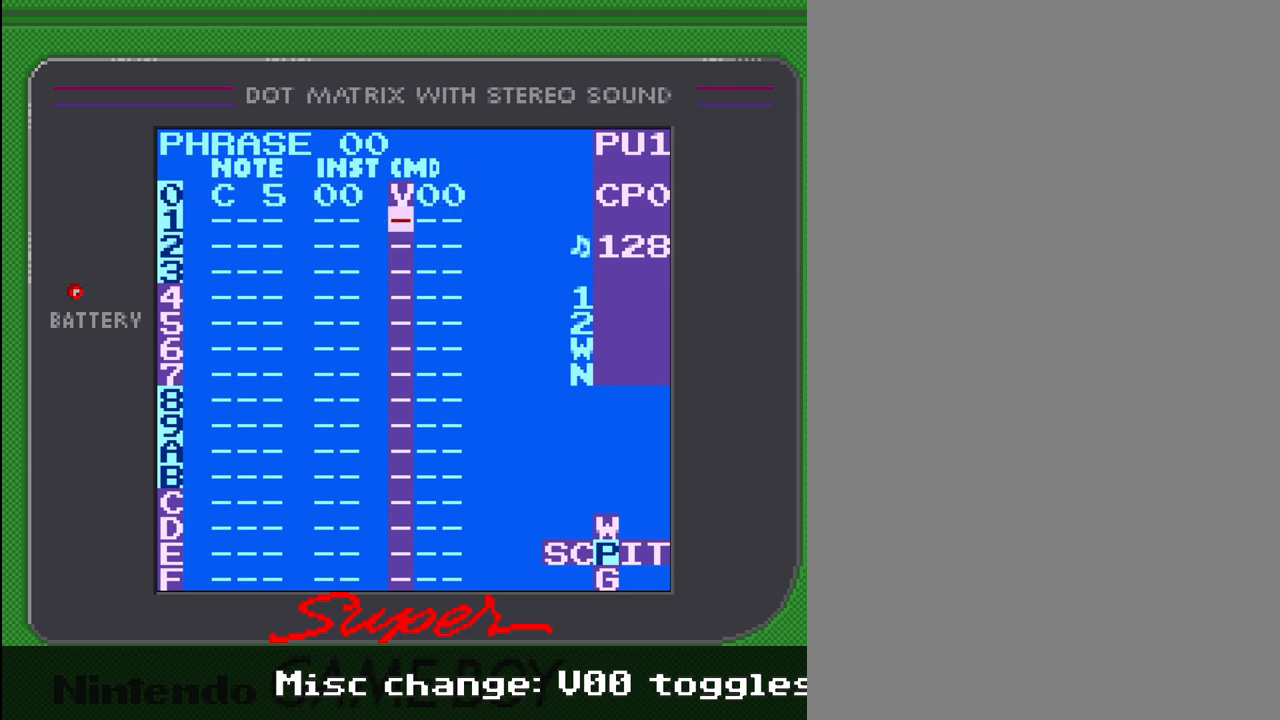
{"buttons": [], "events": [[200, "DPAD_UP", "down"], [367, "DPAD_UP", "up"]]}
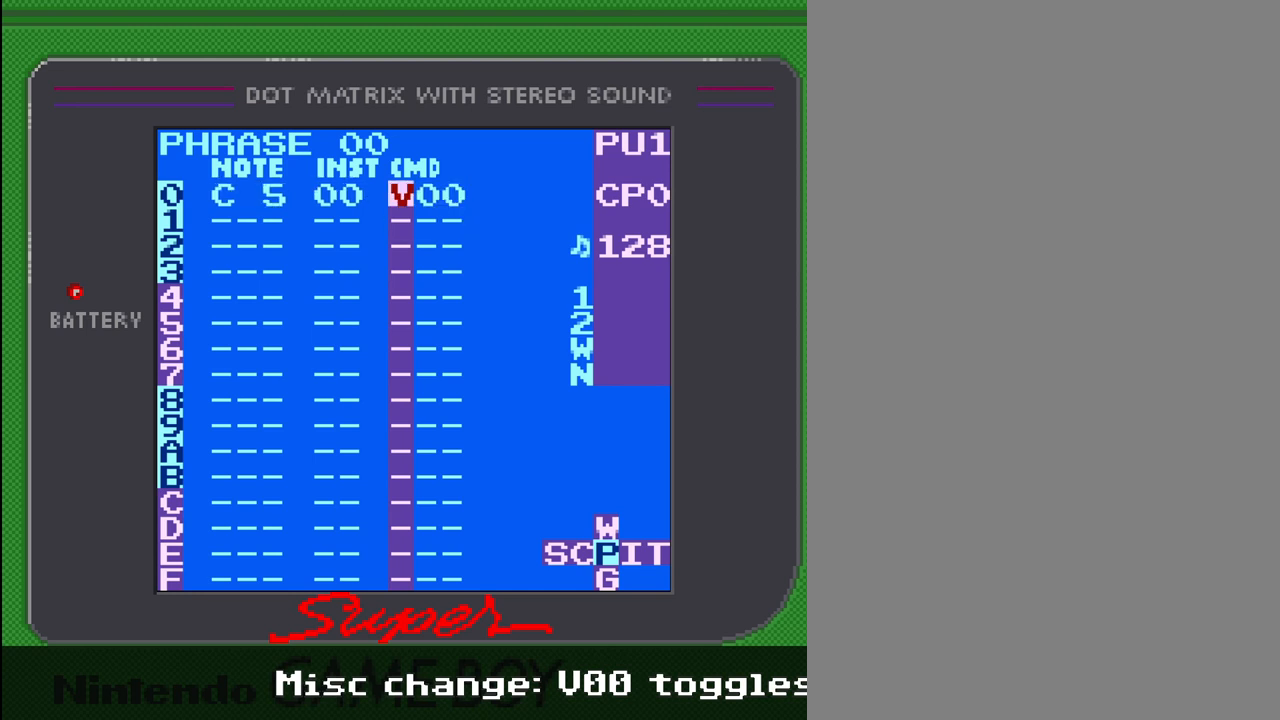
{"buttons": ["DPAD_LEFT"], "events": [[67, "DPAD_RIGHT", "down"], [200, "DPAD_RIGHT", "up"], [400, "DPAD_LEFT", "down"]]}
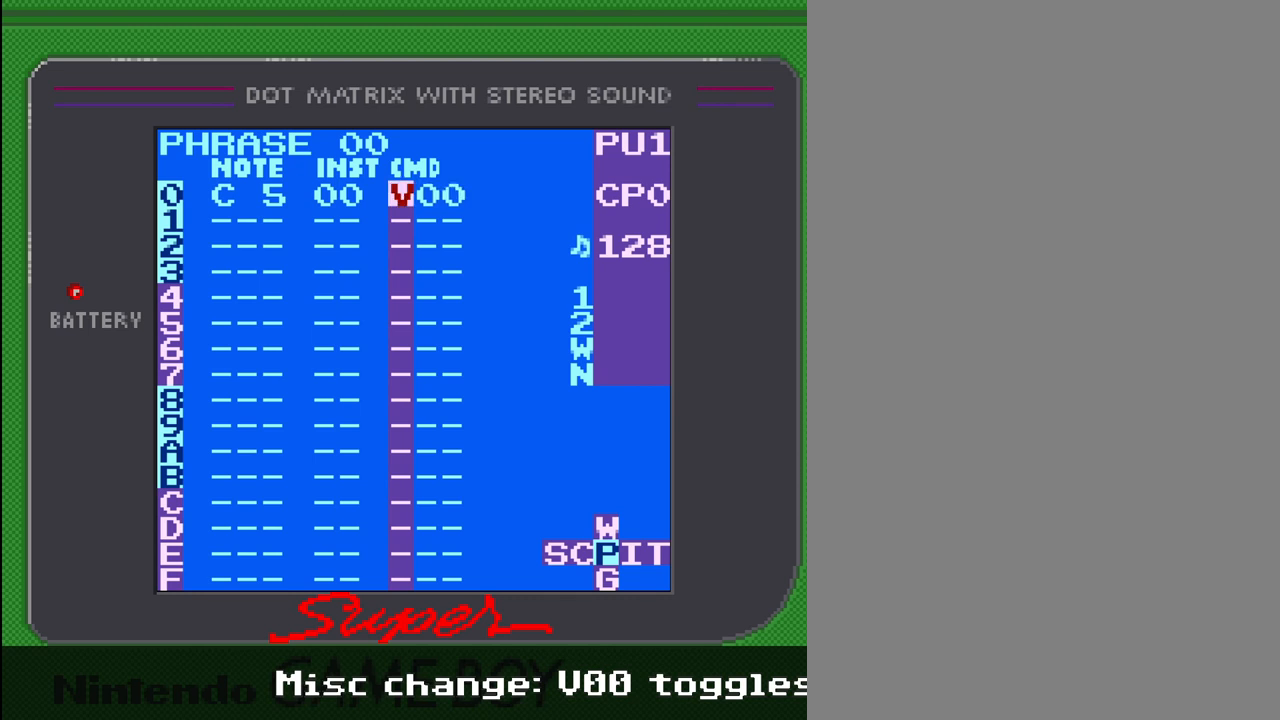
{"buttons": [], "events": [[67, "DPAD_LEFT", "up"]]}
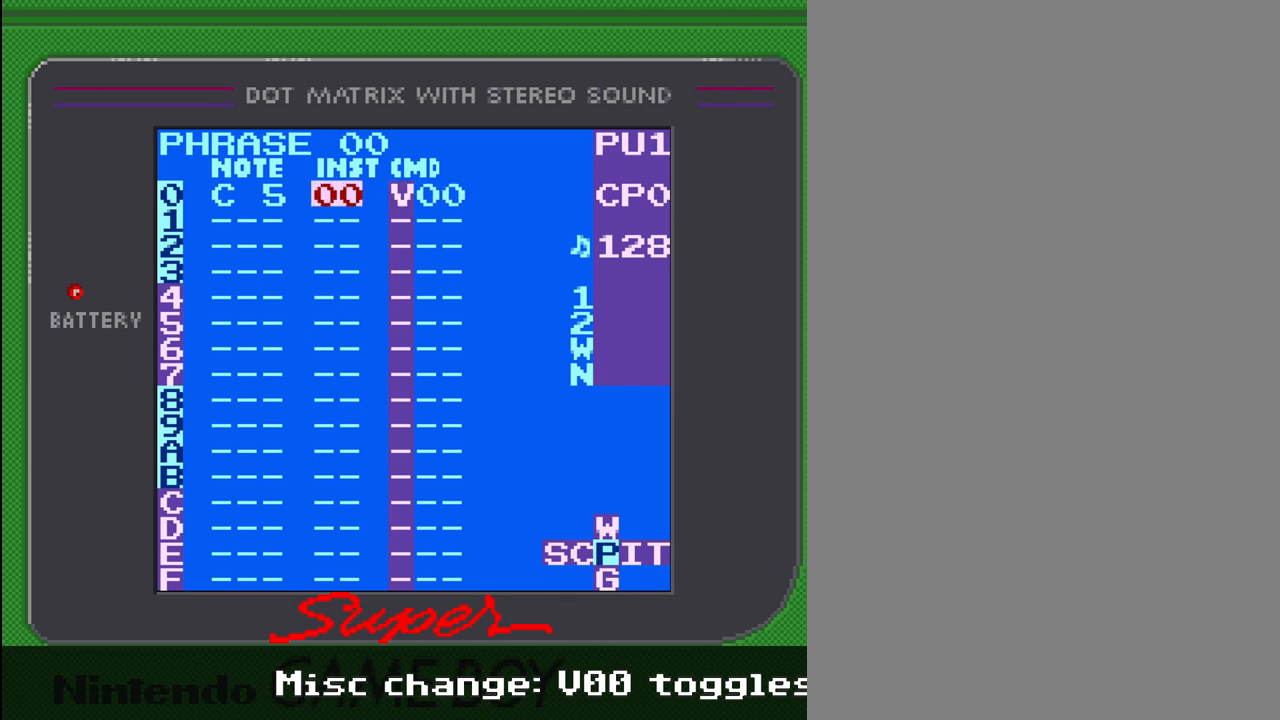
{"buttons": [], "events": [[33, "DPAD_RIGHT", "down"], [400, "DPAD_RIGHT", "up"]]}
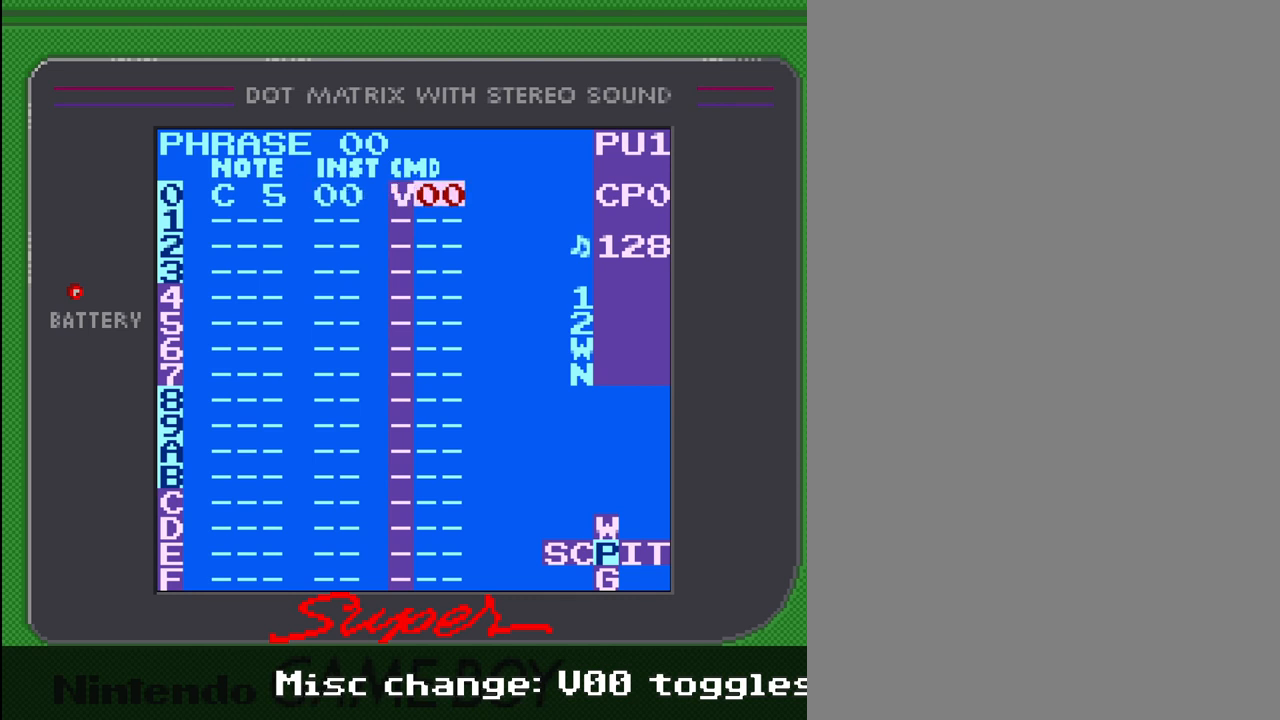
{"buttons": [], "events": []}
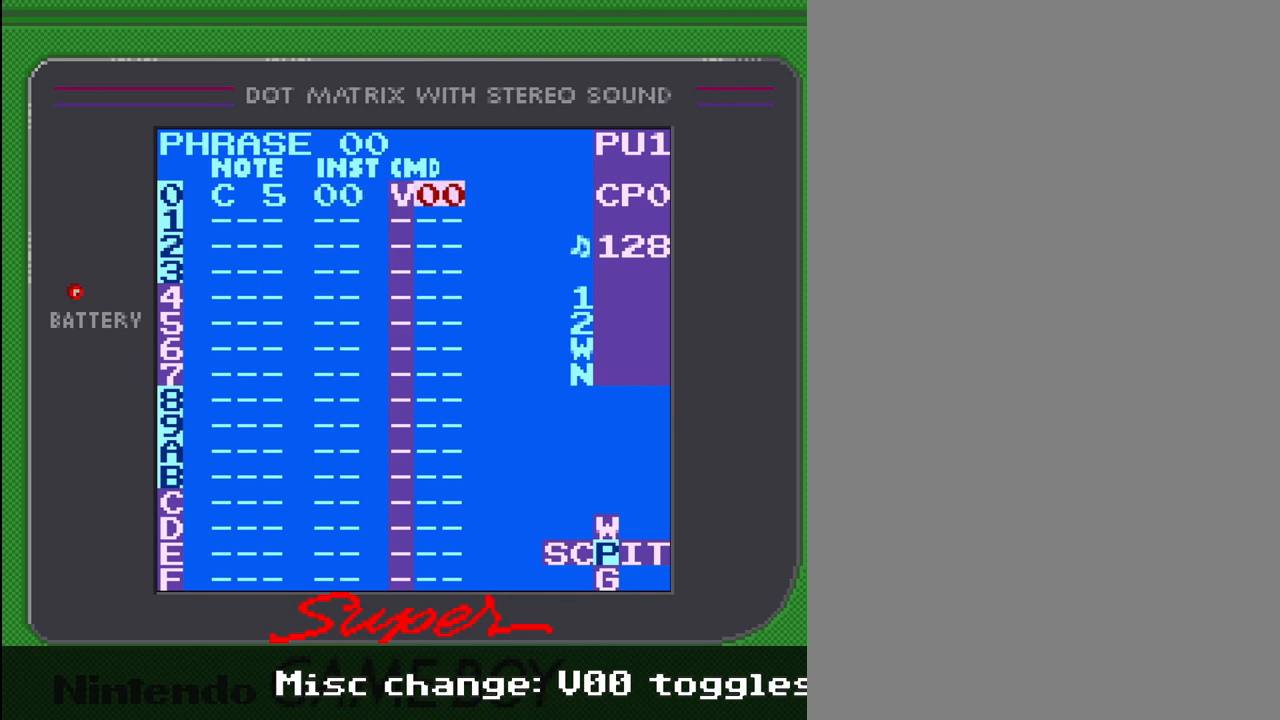
{"buttons": [], "events": []}
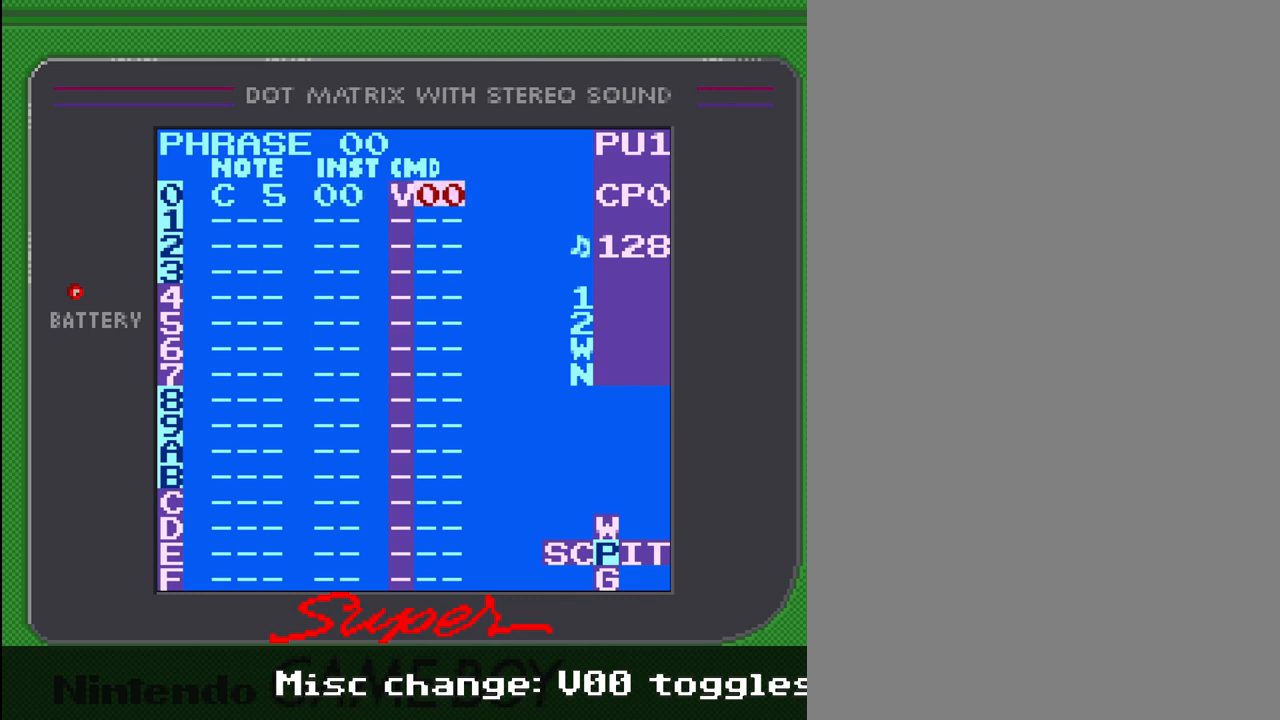
{"buttons": [], "events": []}
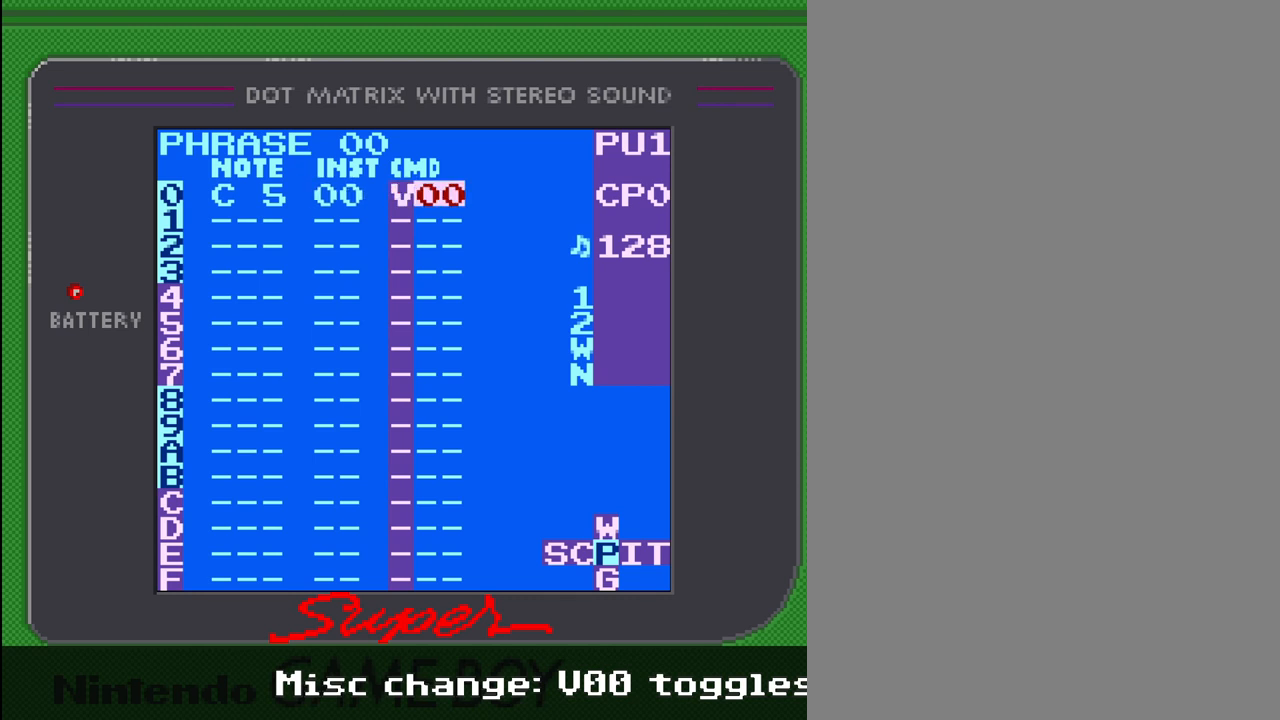
{"buttons": [], "events": []}
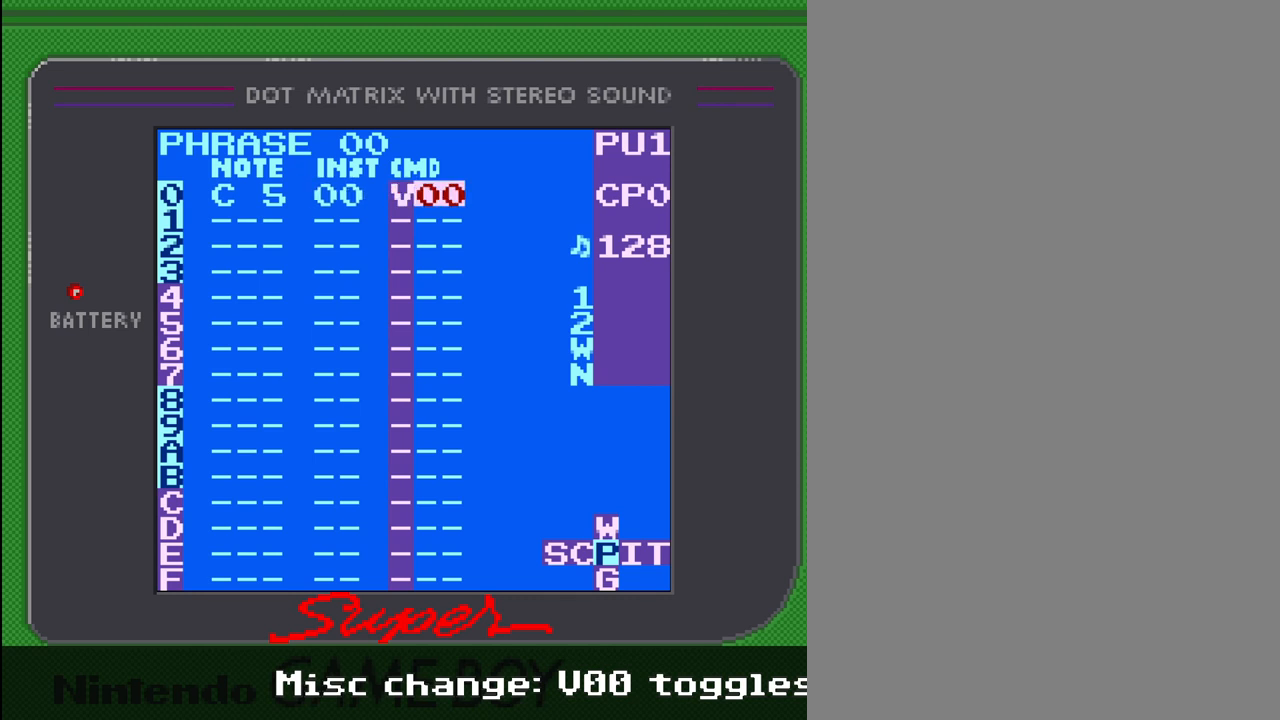
{"buttons": [], "events": []}
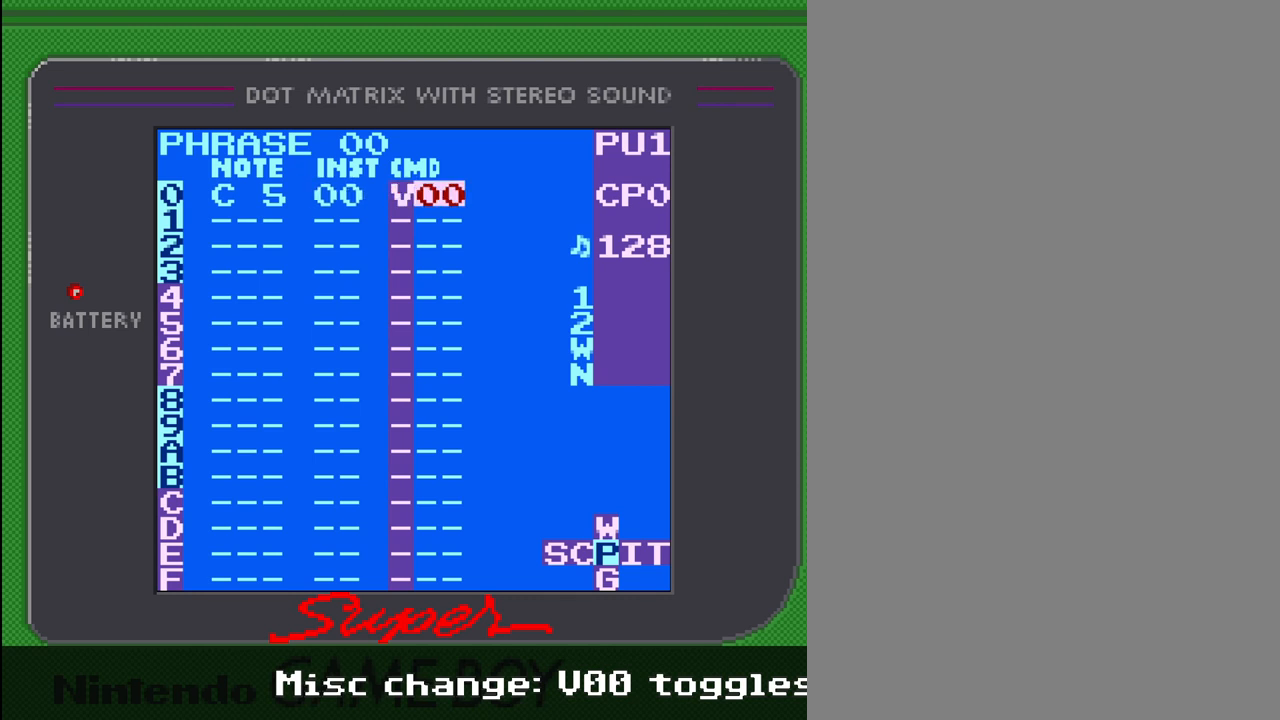
{"buttons": [], "events": []}
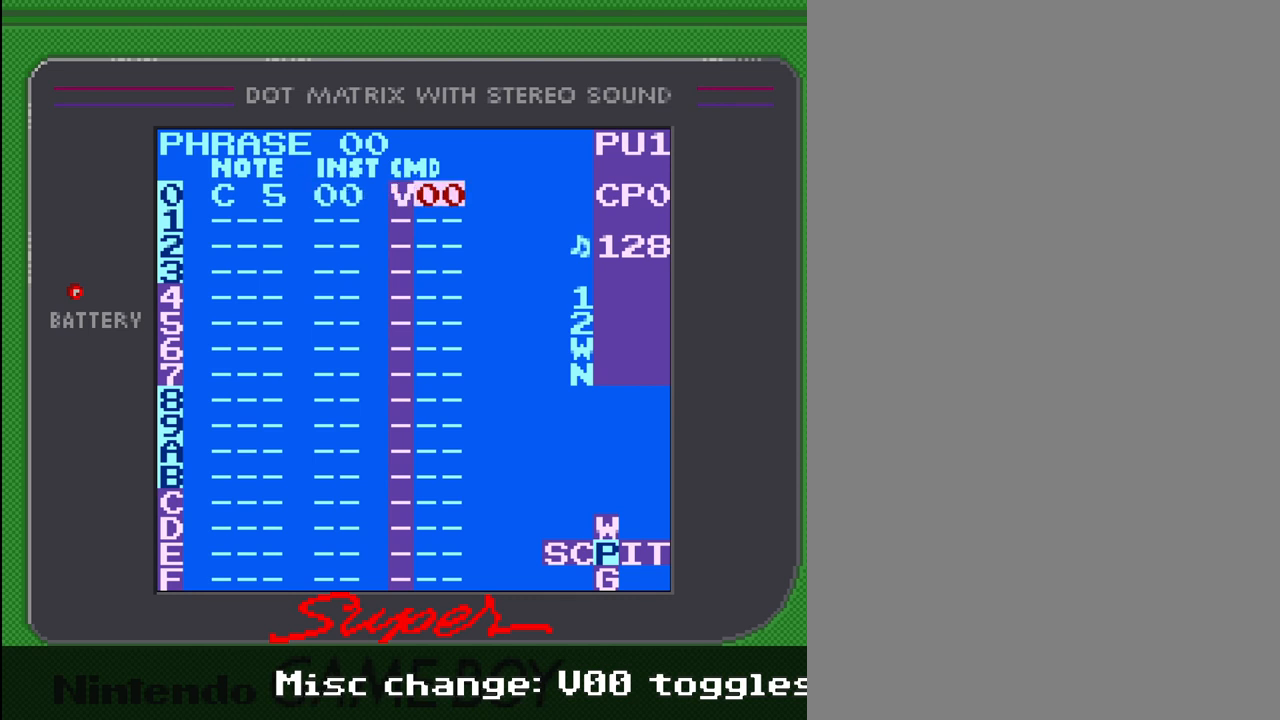
{"buttons": [], "events": []}
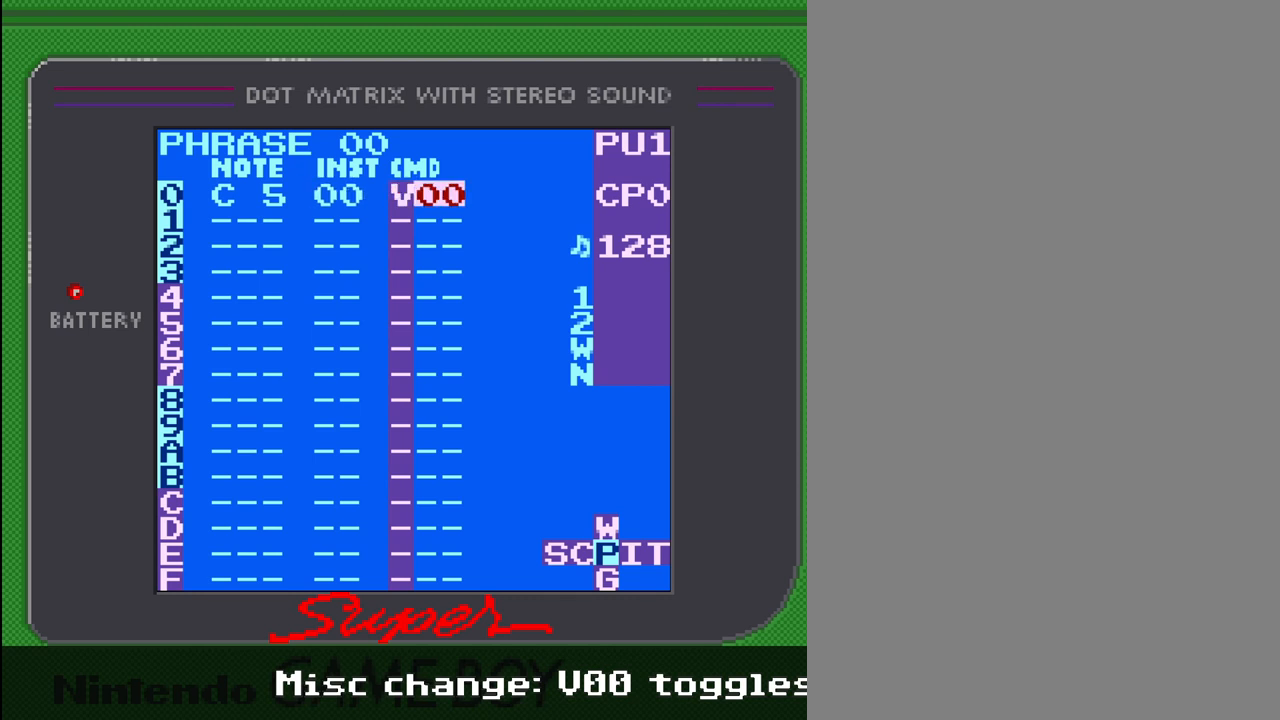
{"buttons": [], "events": []}
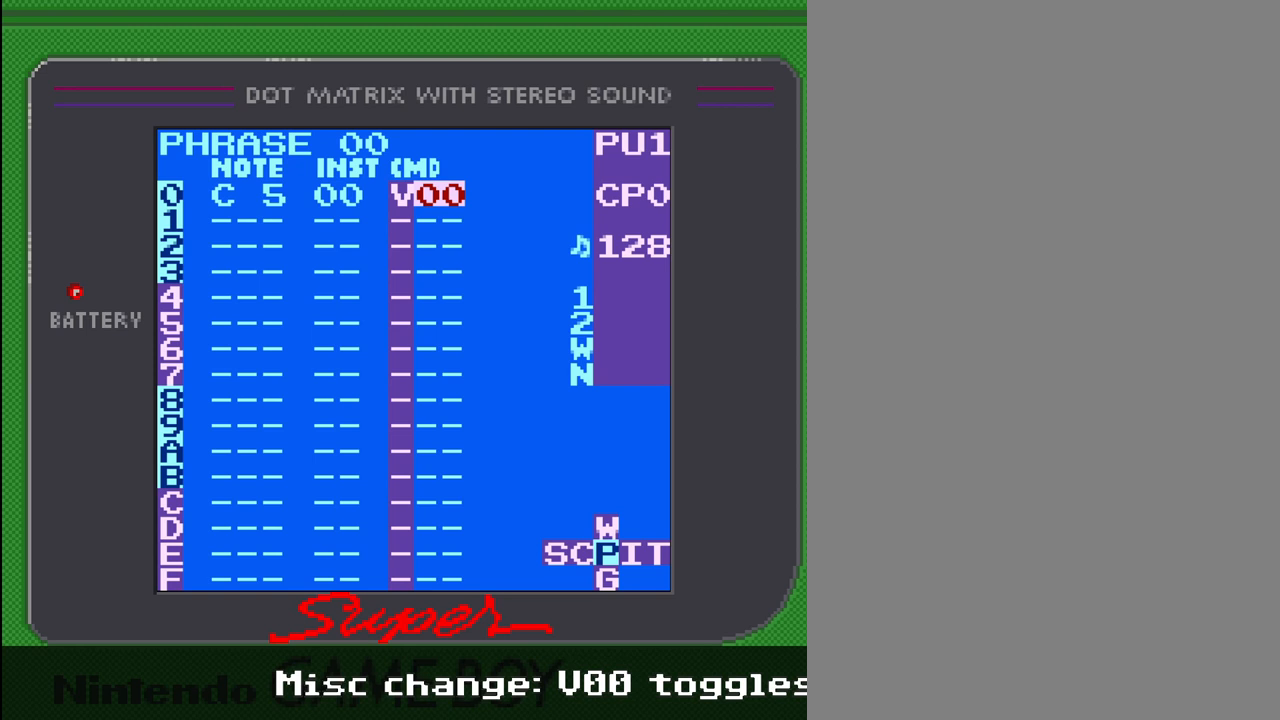
{"buttons": ["DPAD_UP"], "events": [[100, "DPAD_DOWN", "down"], [167, "DPAD_DOWN", "up"], [467, "DPAD_UP", "down"]]}
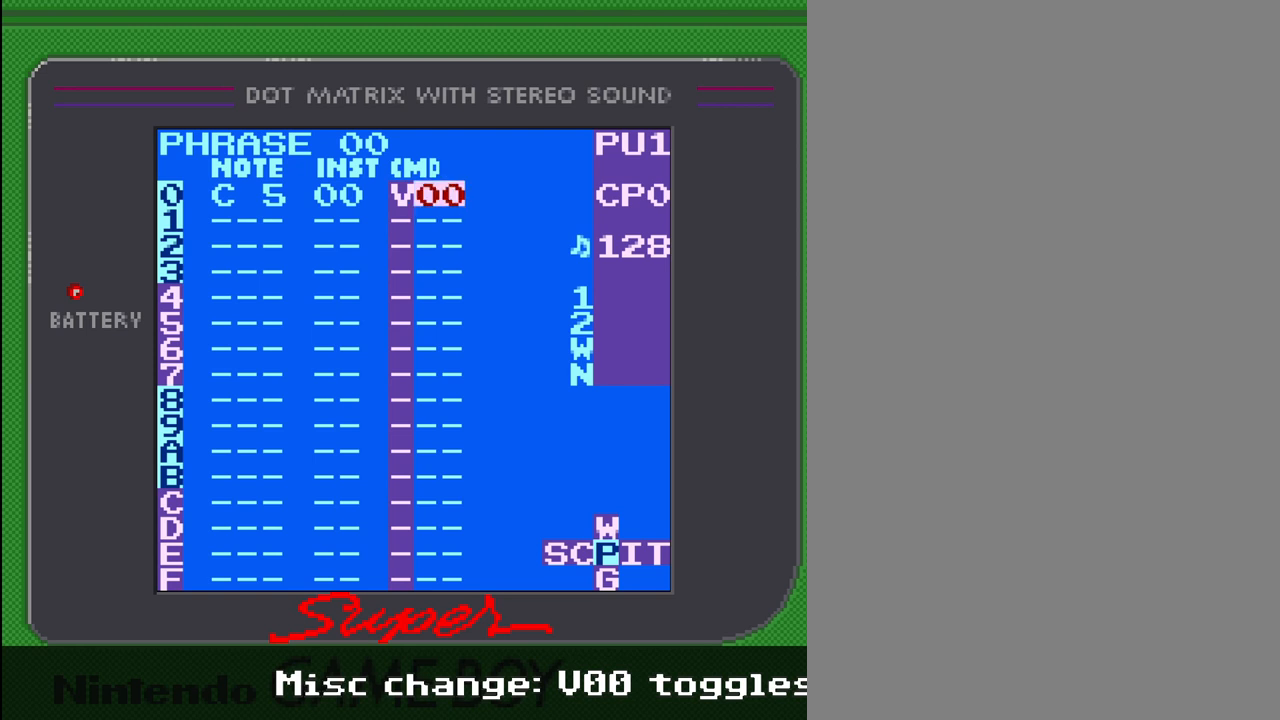
{"buttons": [], "events": [[100, "DPAD_UP", "up"], [400, "DPAD_LEFT", "down"], [467, "DPAD_LEFT", "up"]]}
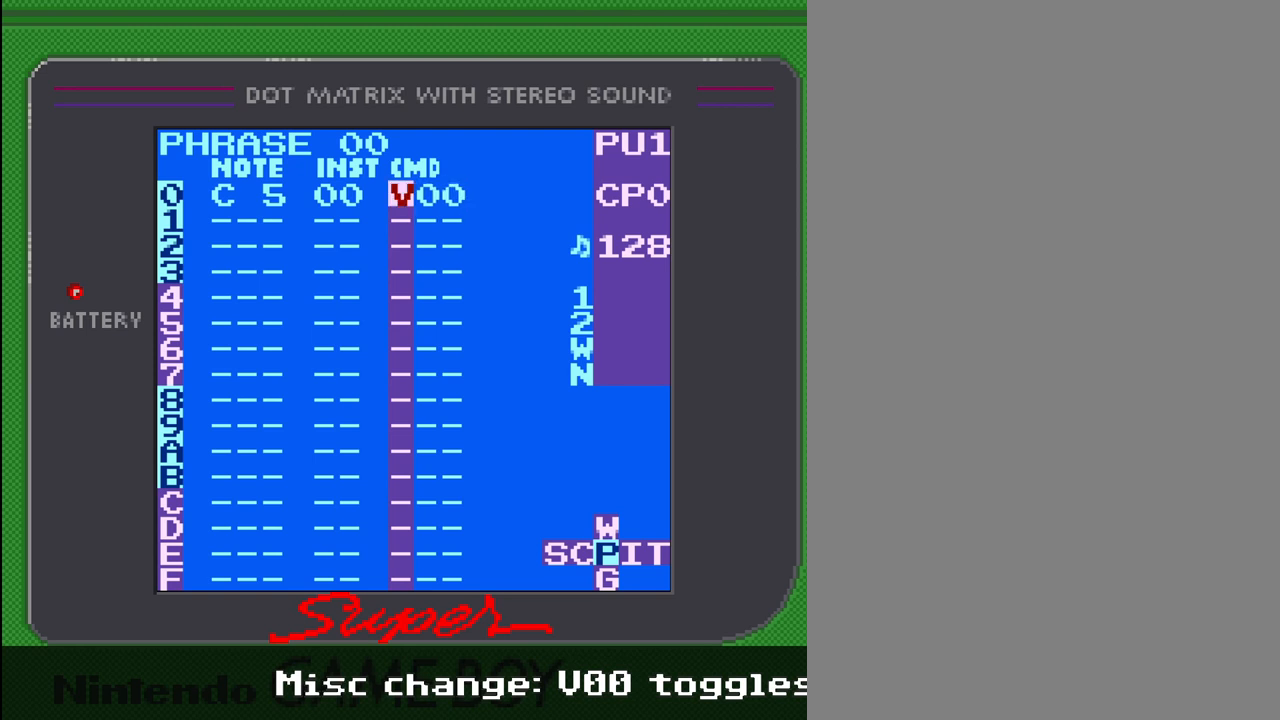
{"buttons": [], "events": [[300, "DPAD_RIGHT", "down"], [433, "DPAD_RIGHT", "up"]]}